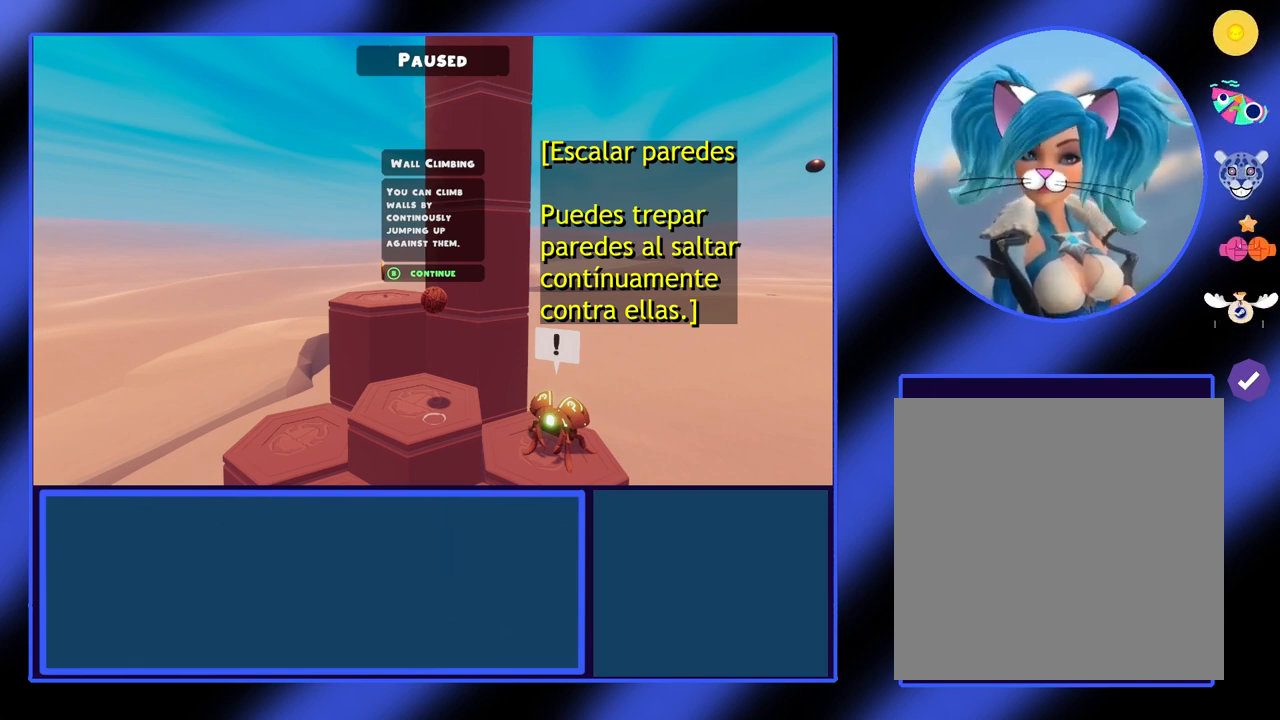
Gameplay with a controller (Xbox layout); each line is a JSON object with the inputs held at the frame after it. "events" lists button and stick changes between this image and that frame as [ms after this image, input, new state], when the widget could be followed in between. Not read: L3 R3 TOUCHPAD other_buttons right_stick.
{"buttons": [], "left_stick": "center", "events": [[33, "B", "down"], [133, "B", "up"], [200, "left_stick", "left"], [367, "left_stick", "up-left"], [467, "left_stick", "center"]]}
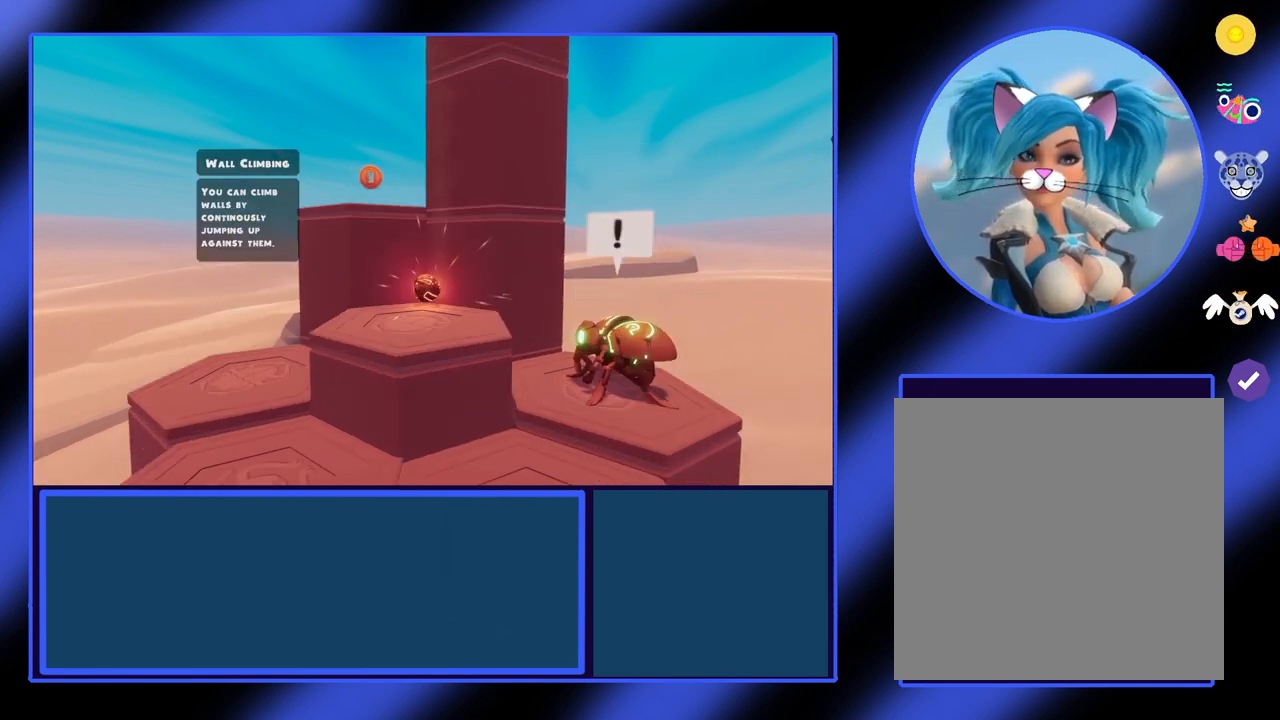
{"buttons": [], "left_stick": "up", "events": [[267, "left_stick", "right"], [500, "left_stick", "up"]]}
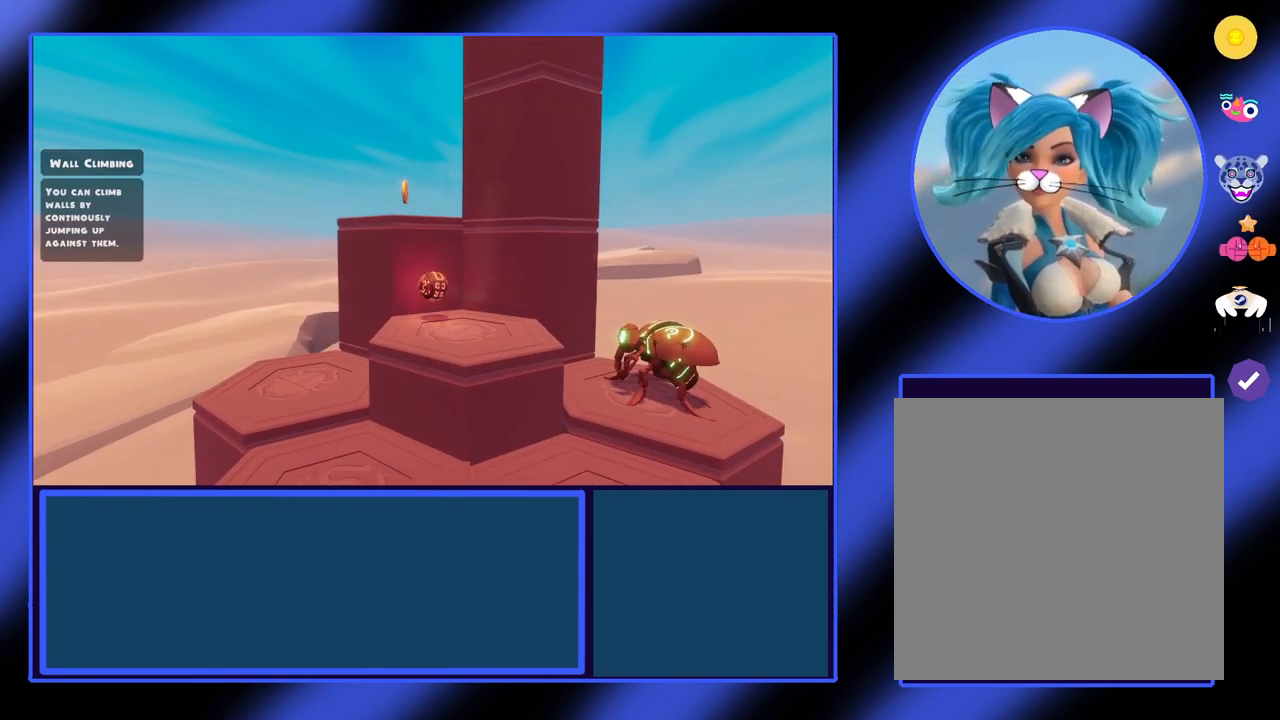
{"buttons": [], "left_stick": "up-left", "events": [[233, "left_stick", "up-left"]]}
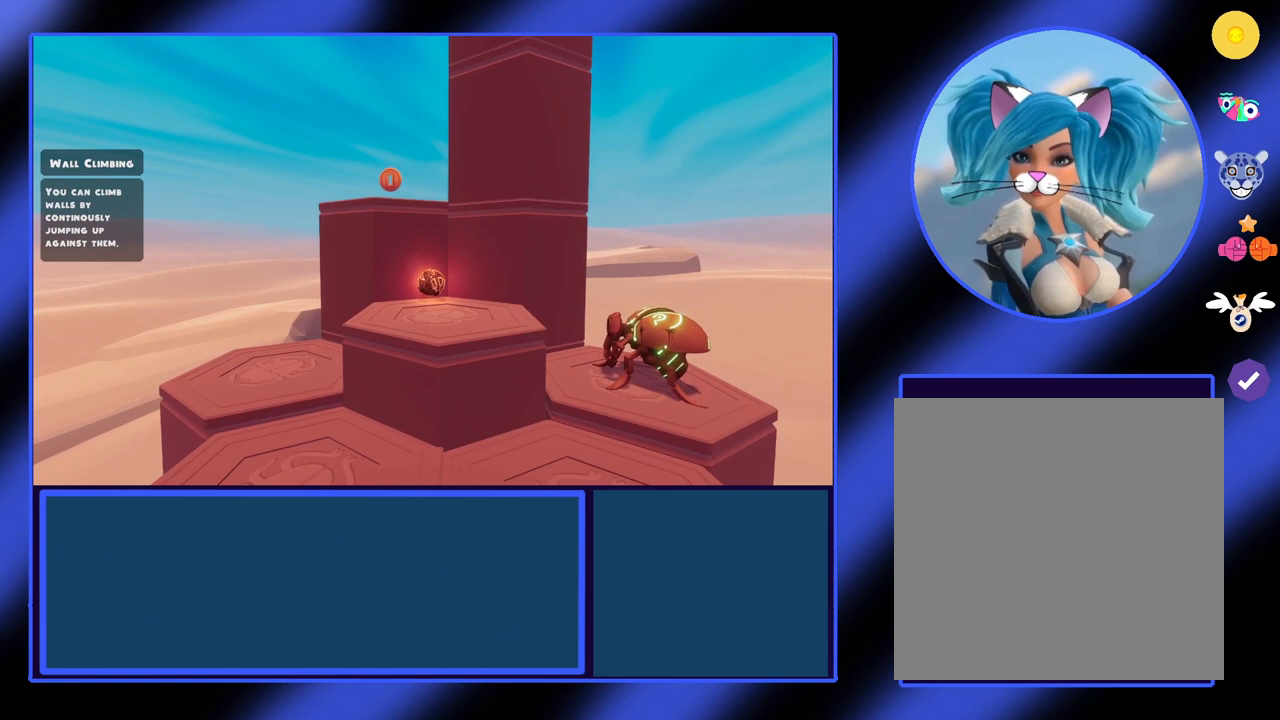
{"buttons": [], "left_stick": "center", "events": [[67, "A", "down"], [67, "left_stick", "center"], [233, "A", "up"]]}
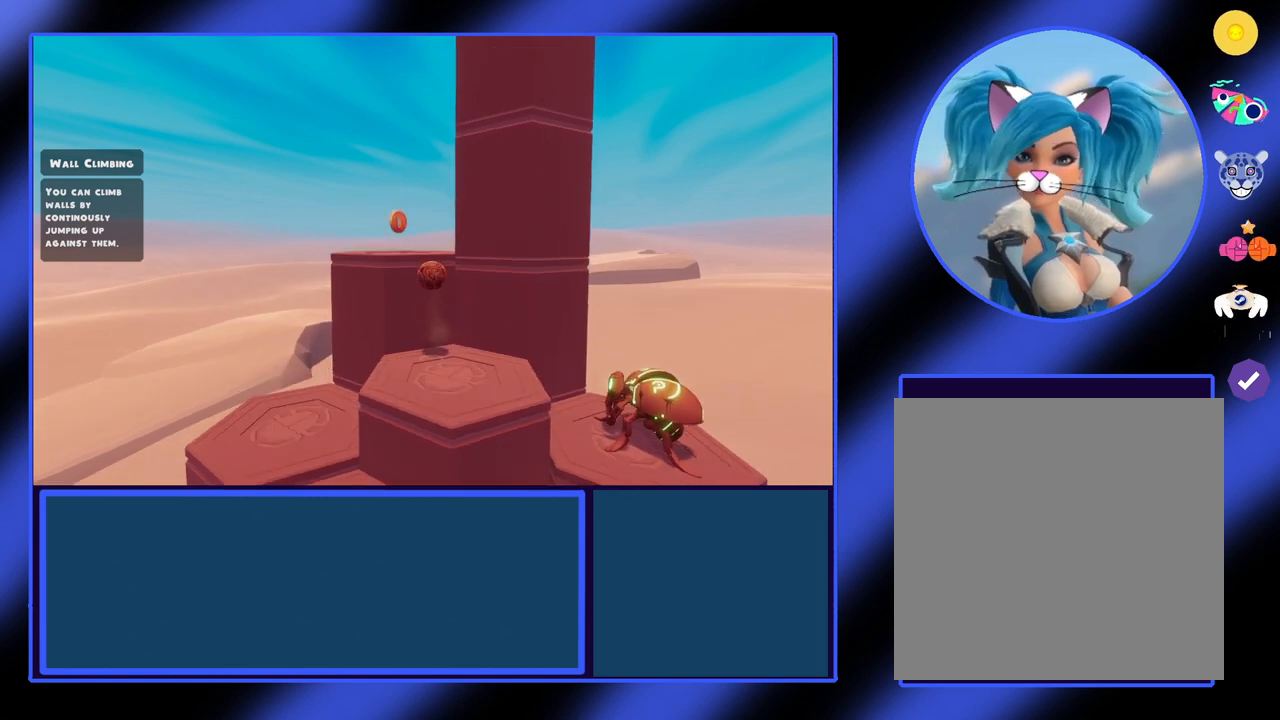
{"buttons": [], "left_stick": "up", "events": [[67, "A", "down"], [167, "A", "up"], [167, "left_stick", "up-left"], [400, "left_stick", "up"]]}
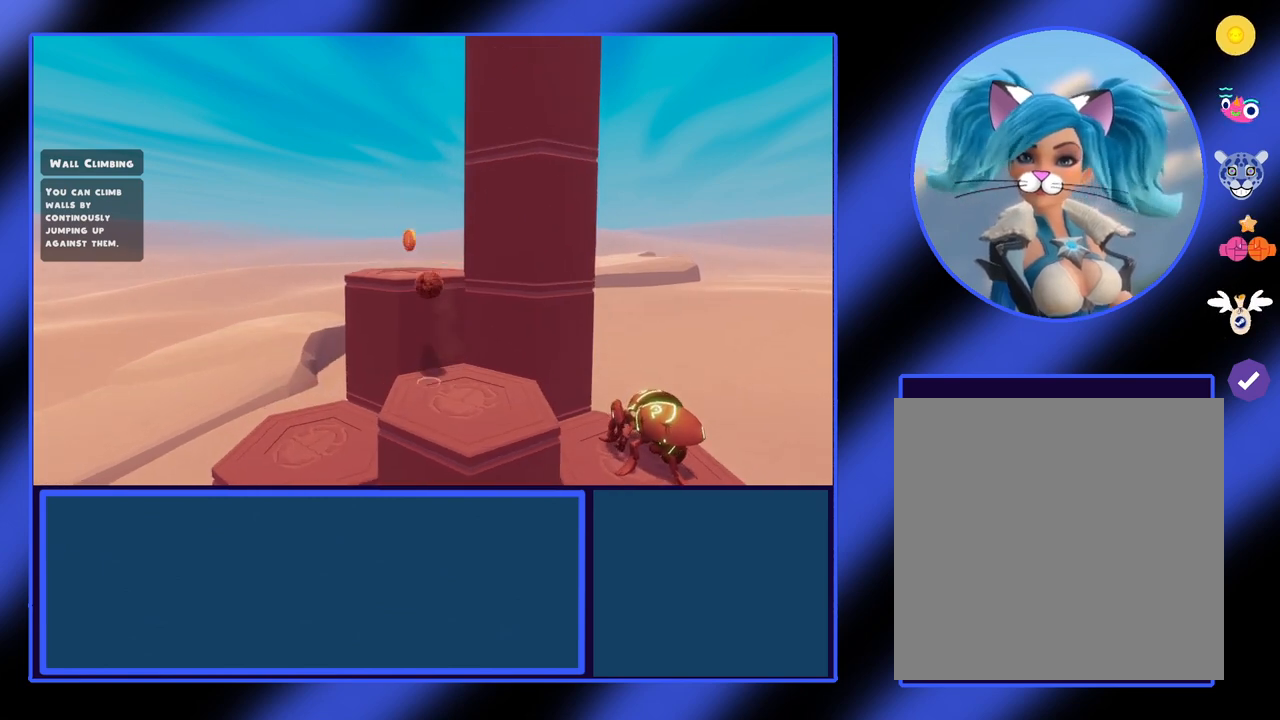
{"buttons": [], "left_stick": "up-left", "events": [[200, "left_stick", "center"], [300, "A", "down"], [300, "left_stick", "up-left"], [467, "A", "up"]]}
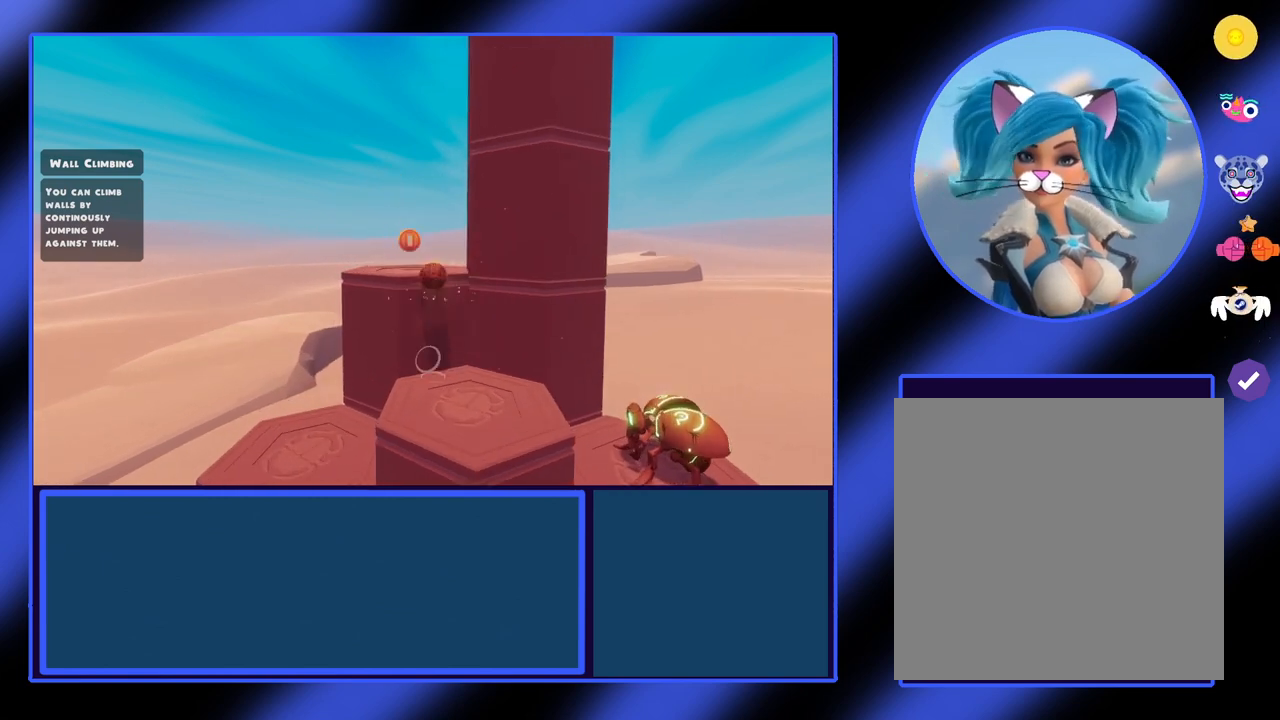
{"buttons": [], "left_stick": "center", "events": [[133, "left_stick", "up"], [233, "left_stick", "center"]]}
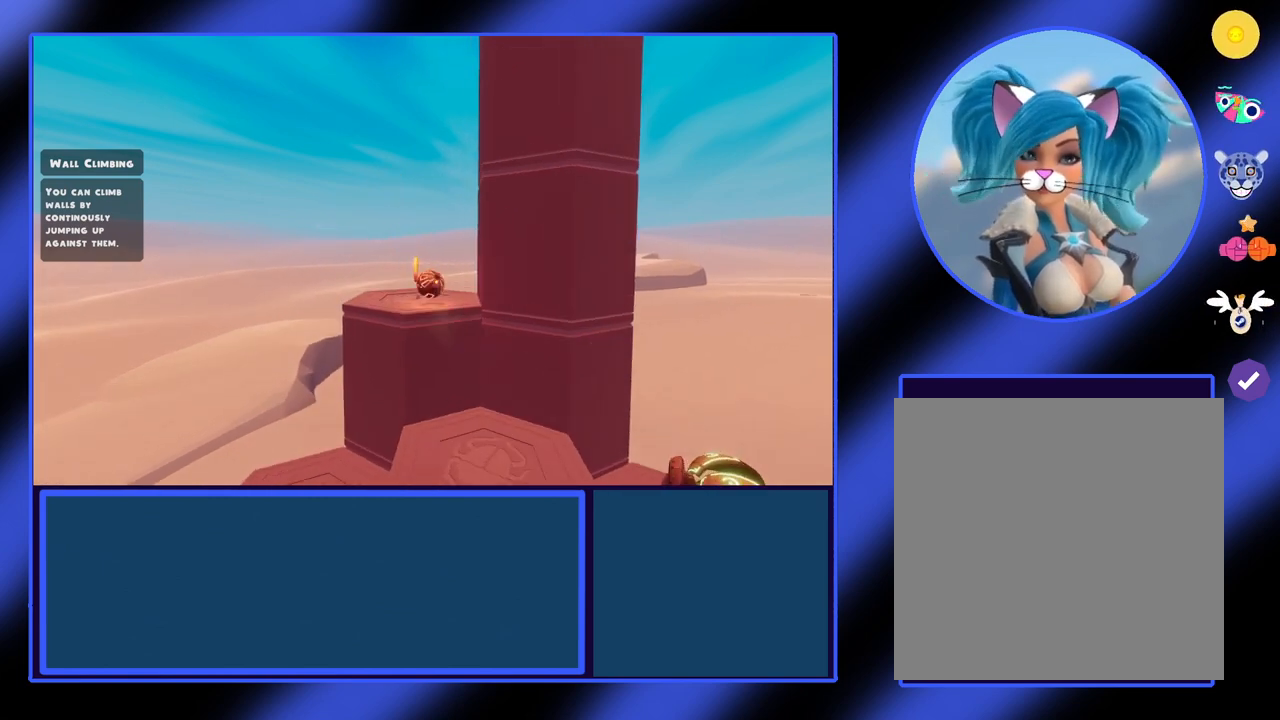
{"buttons": [], "left_stick": "center", "events": []}
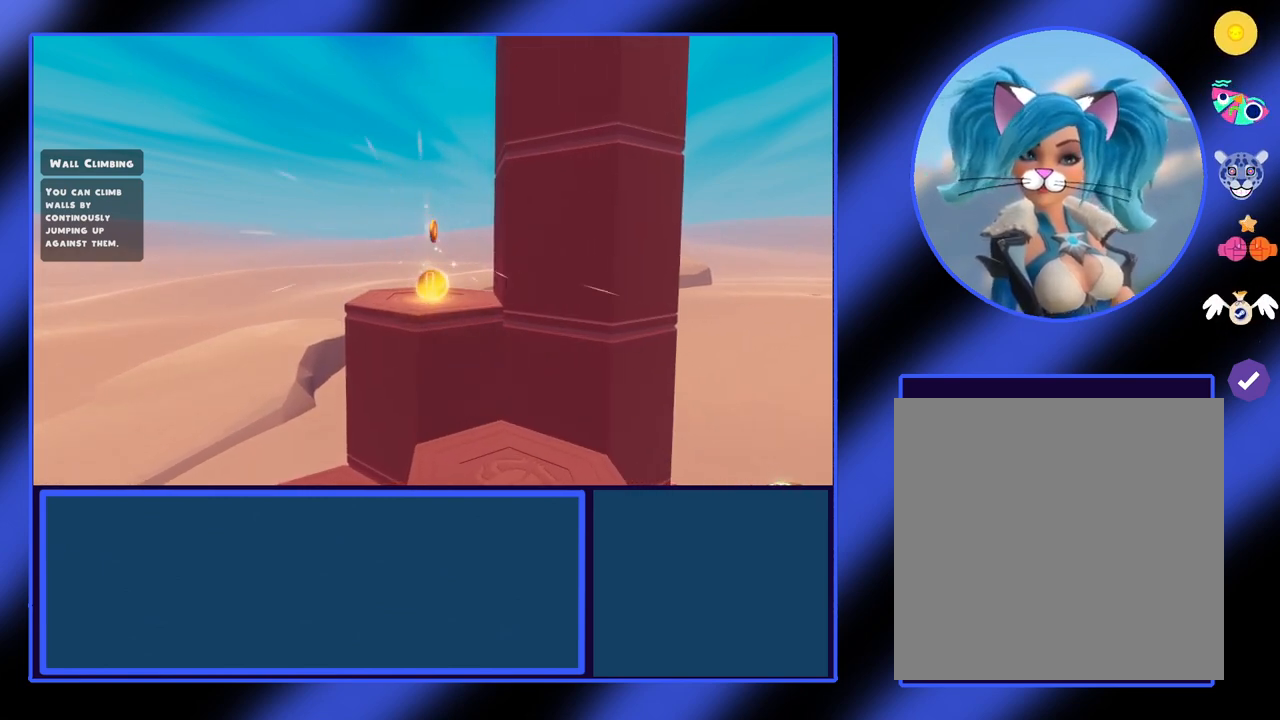
{"buttons": [], "left_stick": "right", "events": [[467, "left_stick", "right"]]}
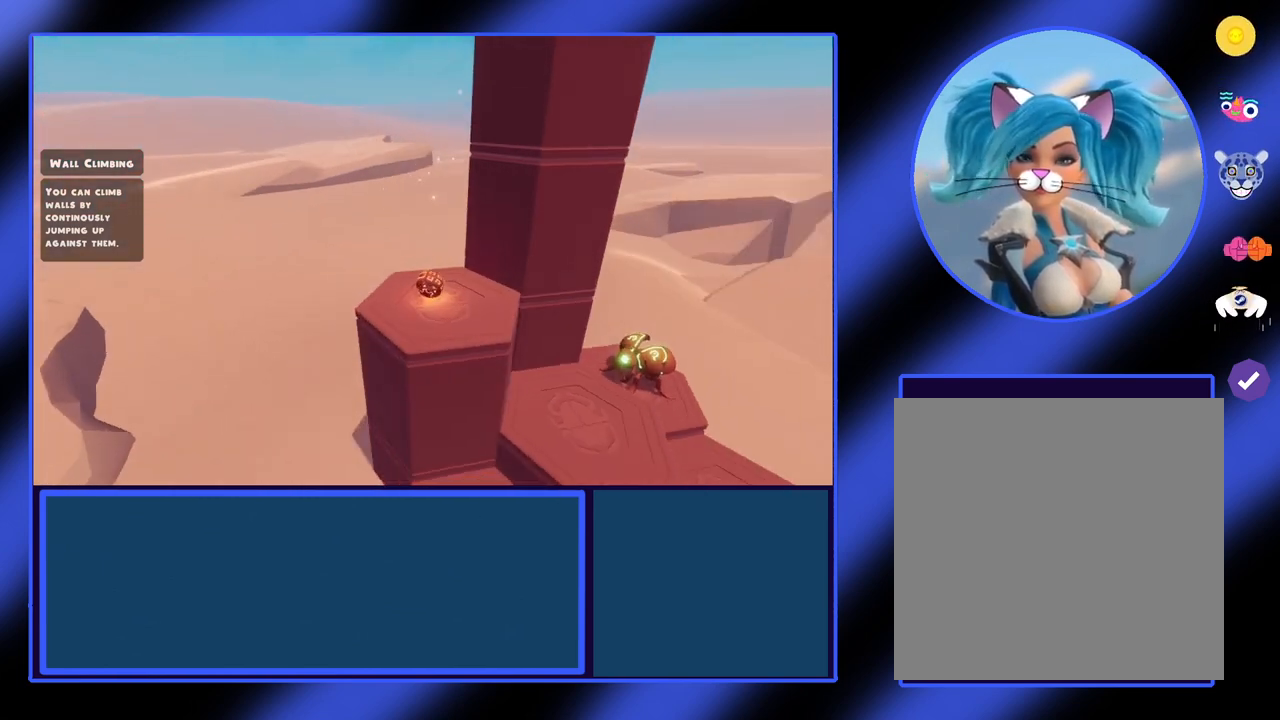
{"buttons": [], "left_stick": "center", "events": [[167, "left_stick", "center"]]}
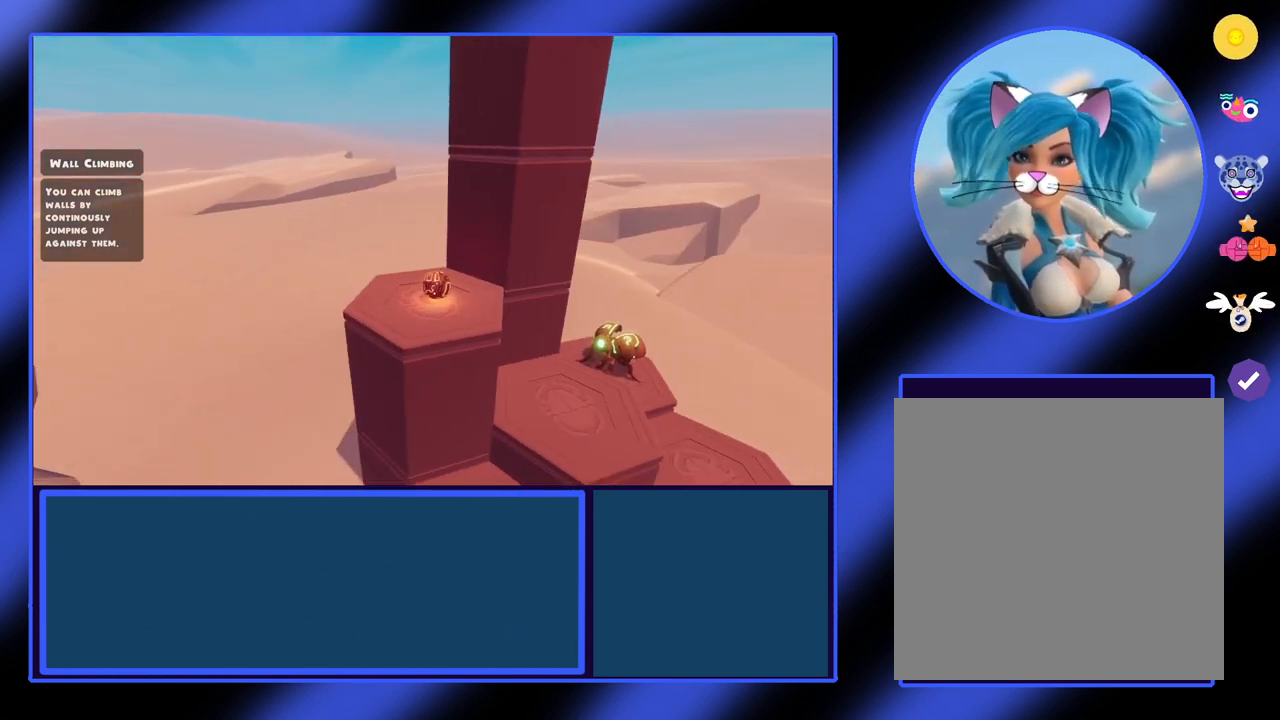
{"buttons": [], "left_stick": "center", "events": [[367, "Y", "down"], [467, "Y", "up"]]}
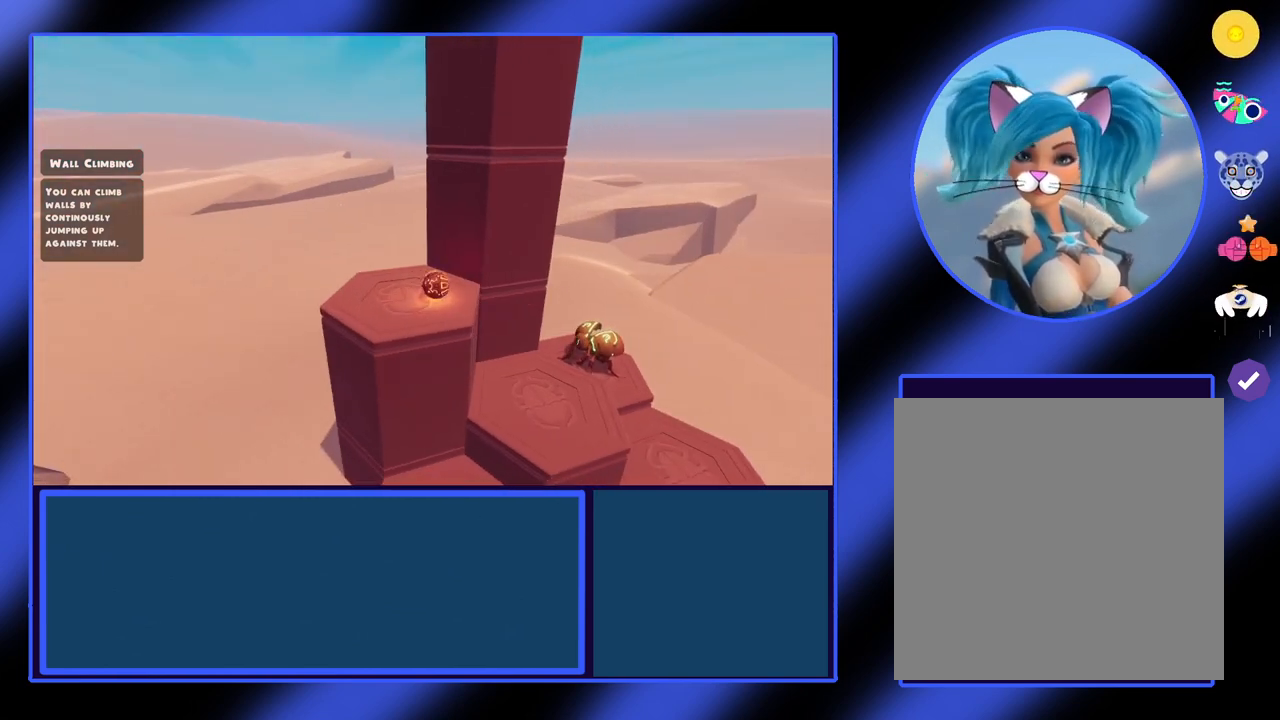
{"buttons": [], "left_stick": "center", "events": []}
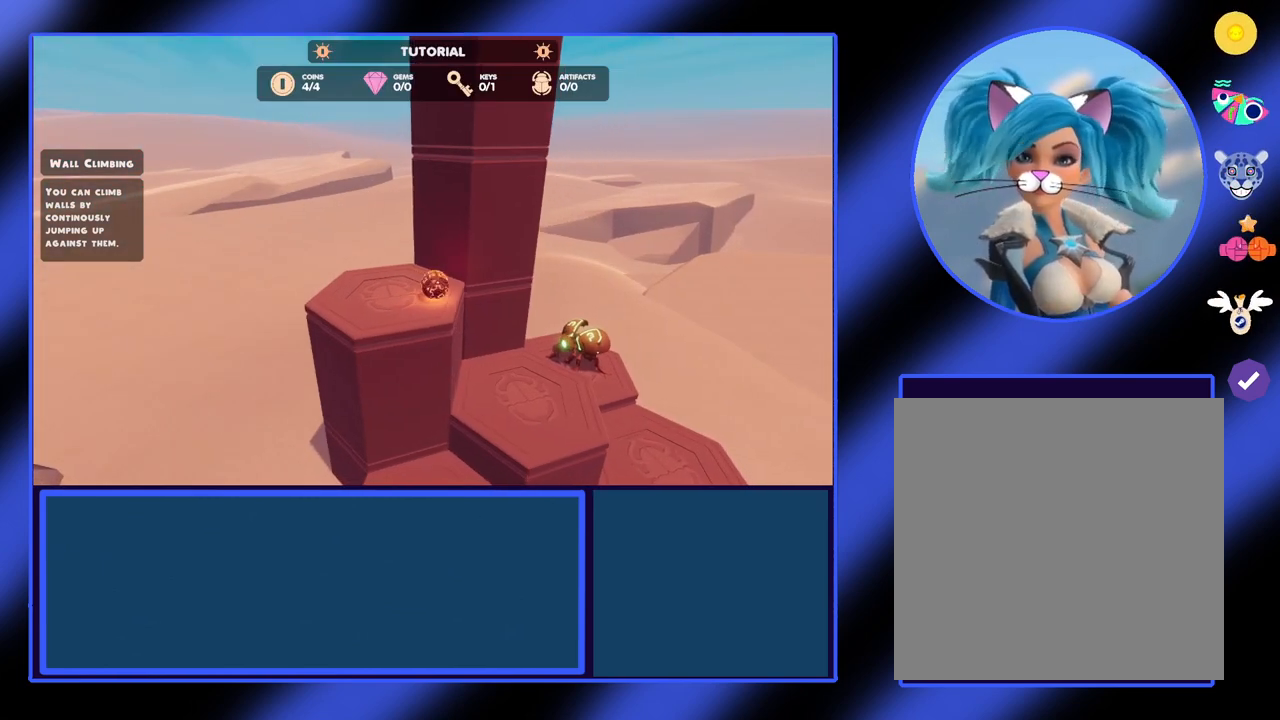
{"buttons": [], "left_stick": "center", "events": [[300, "left_stick", "up-left"], [400, "left_stick", "center"]]}
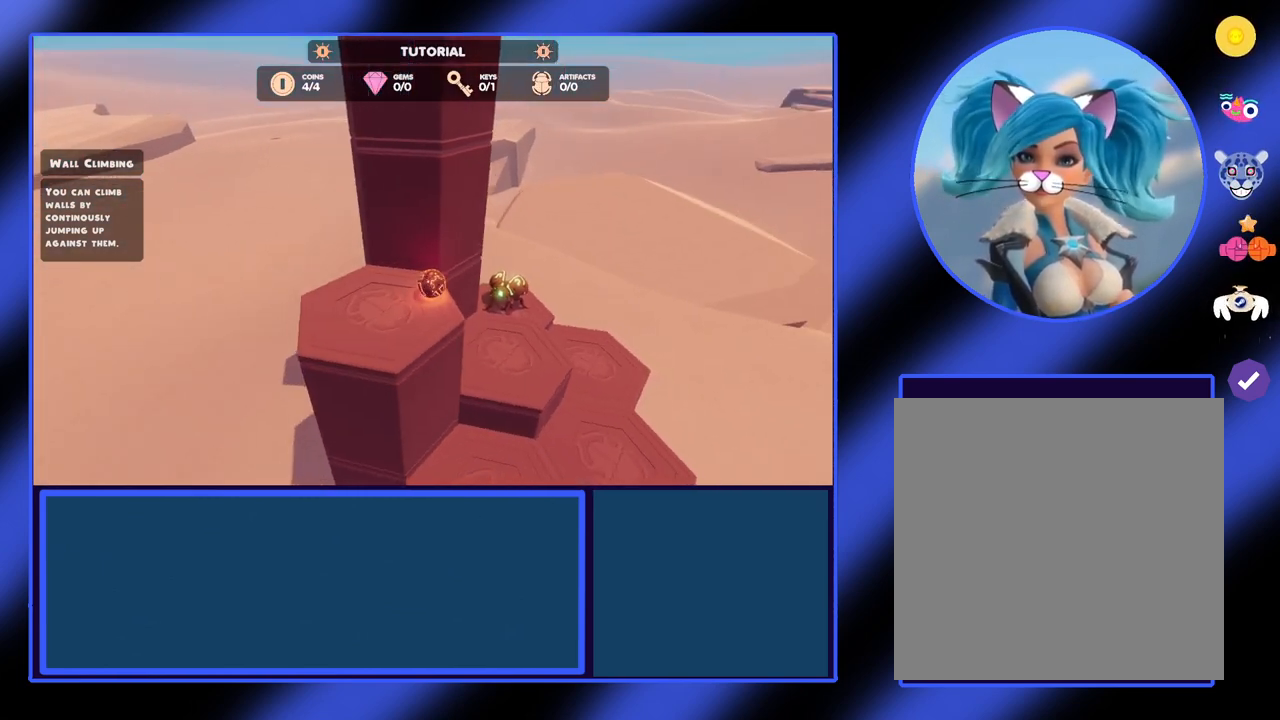
{"buttons": [], "left_stick": "up-right", "events": [[433, "left_stick", "up-right"]]}
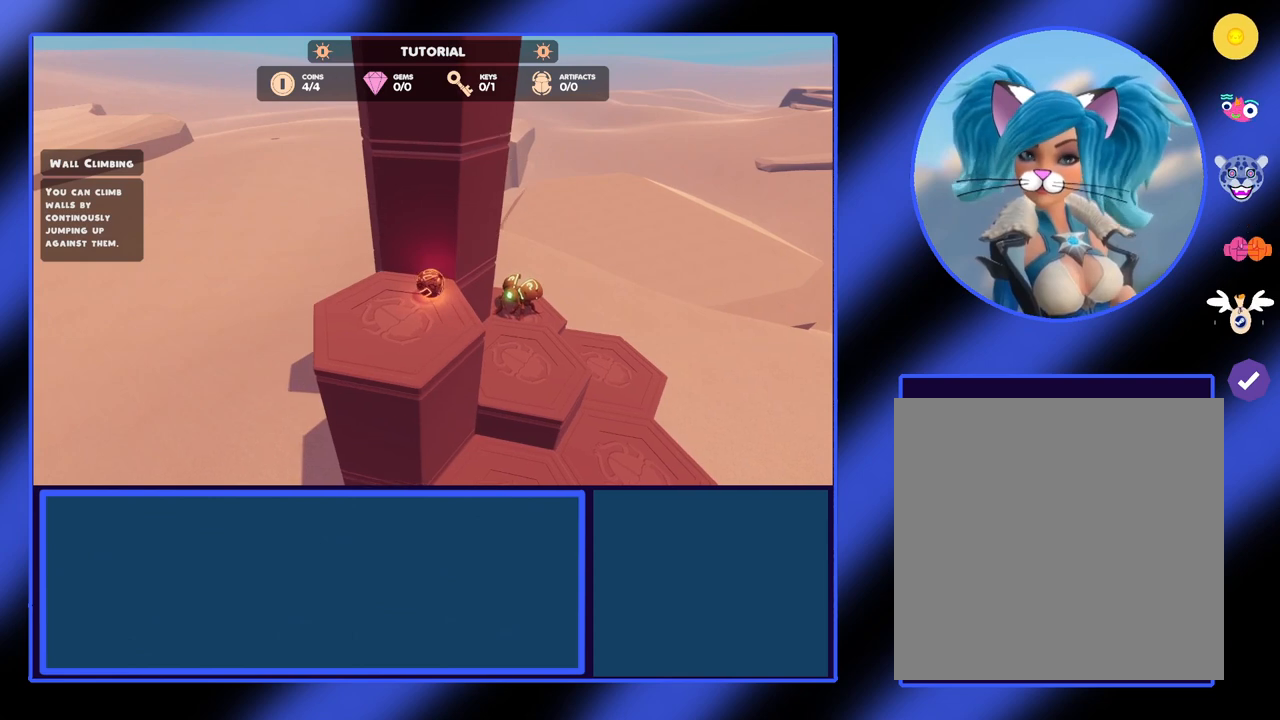
{"buttons": [], "left_stick": "center", "events": [[100, "left_stick", "center"]]}
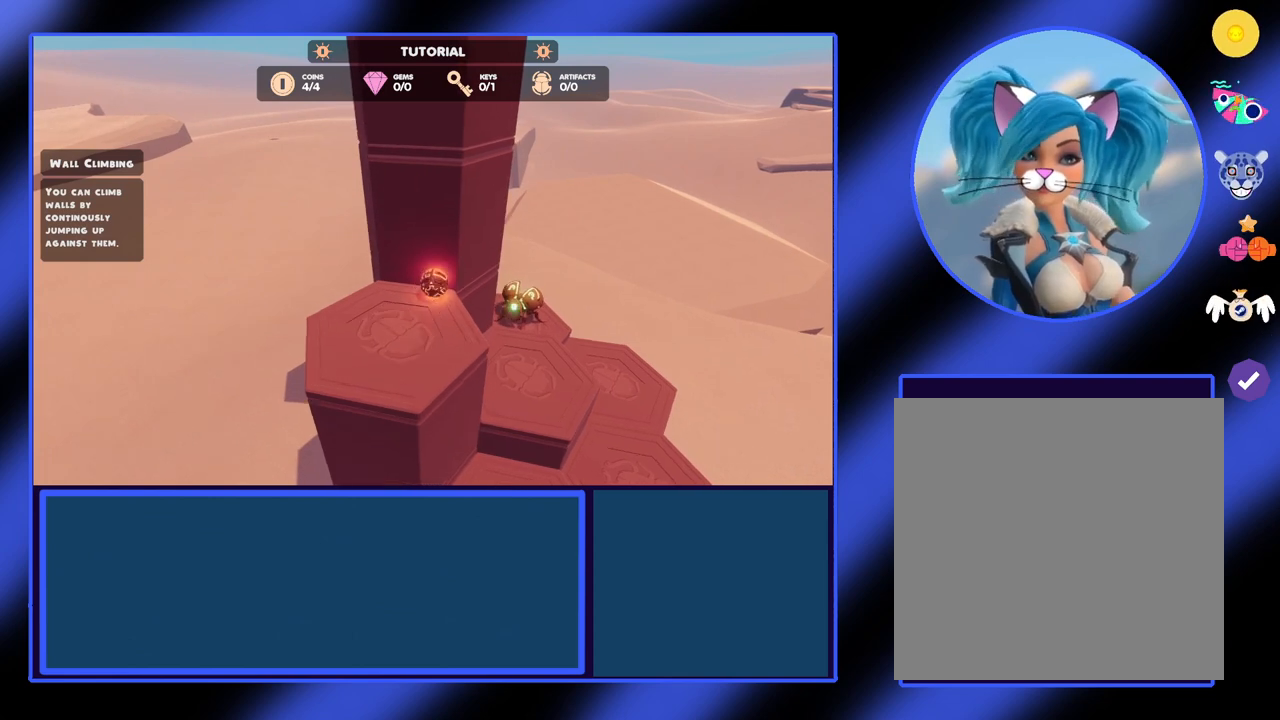
{"buttons": [], "left_stick": "up", "events": [[133, "A", "down"], [133, "left_stick", "up"], [333, "A", "up"]]}
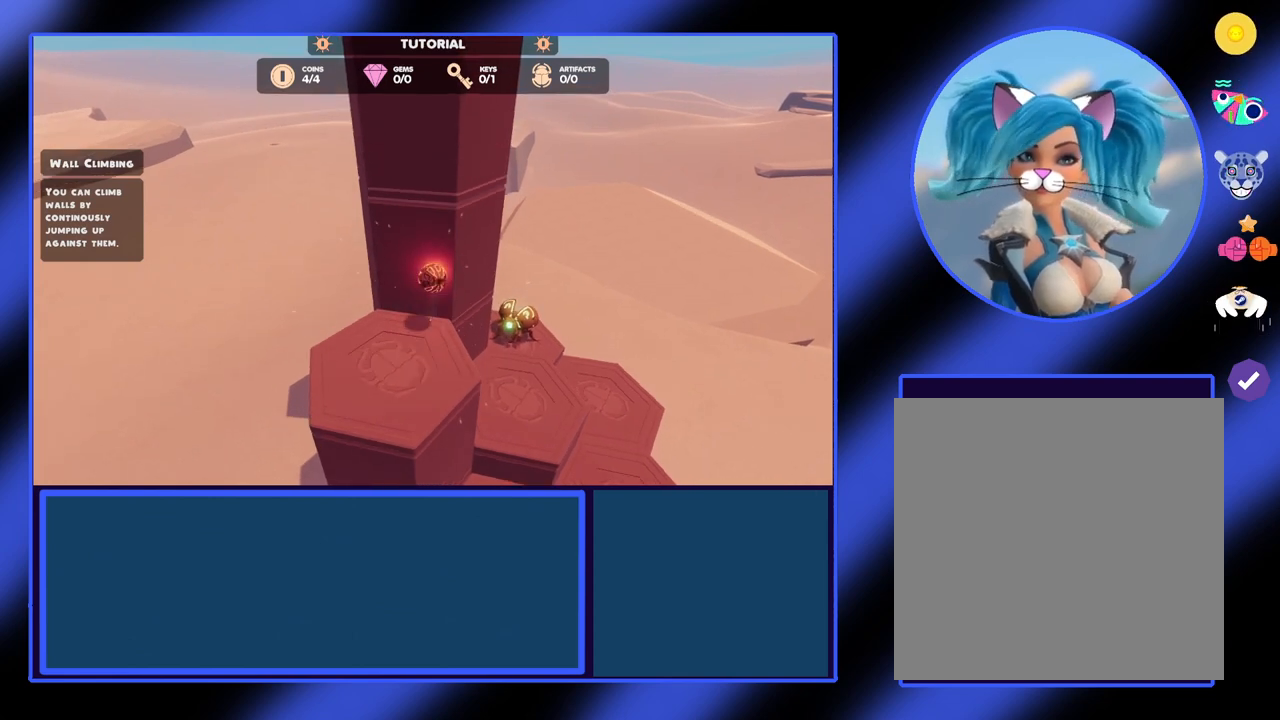
{"buttons": [], "left_stick": "up", "events": [[300, "A", "down"], [400, "A", "up"]]}
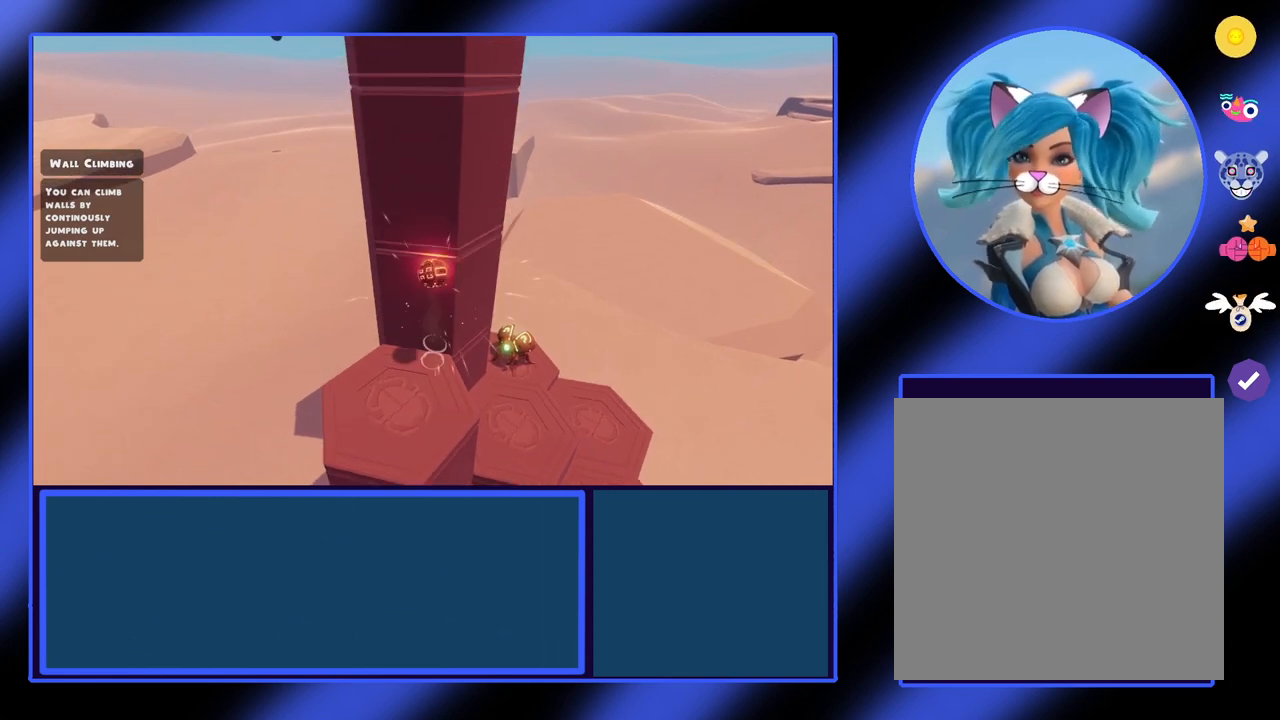
{"buttons": [], "left_stick": "up", "events": [[233, "A", "down"], [333, "A", "up"]]}
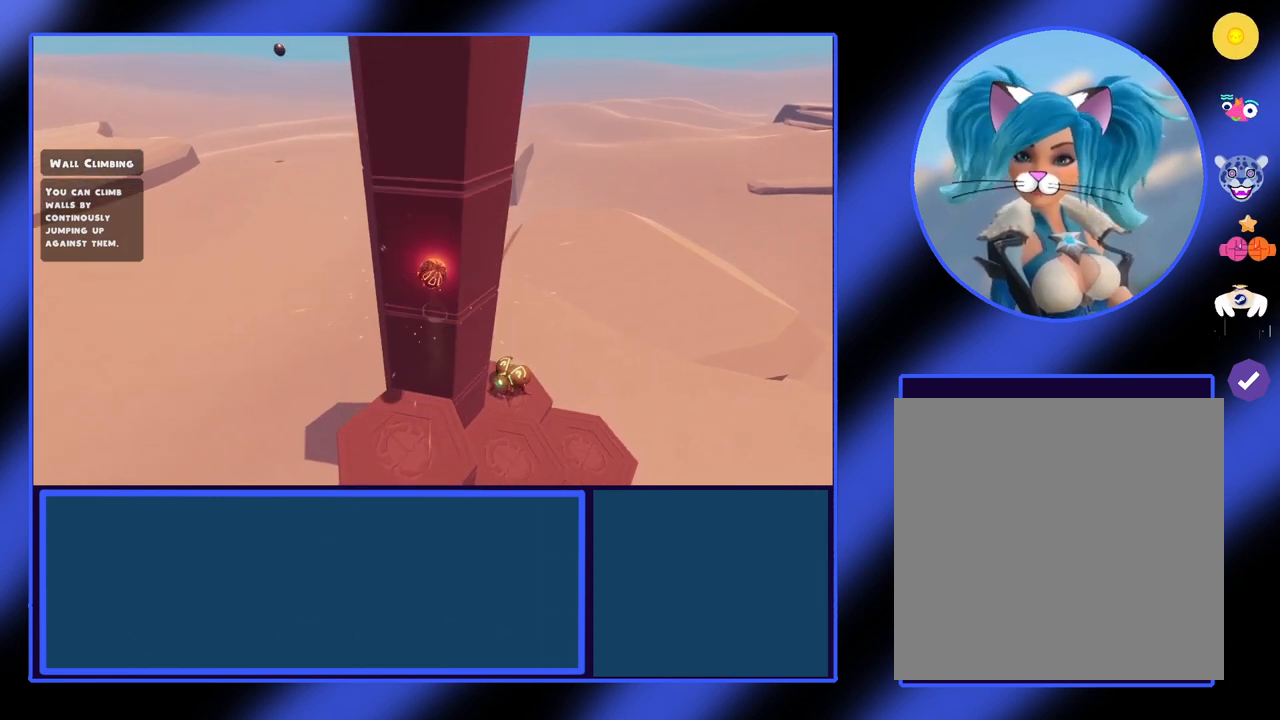
{"buttons": [], "left_stick": "up", "events": [[133, "A", "down"], [233, "A", "up"]]}
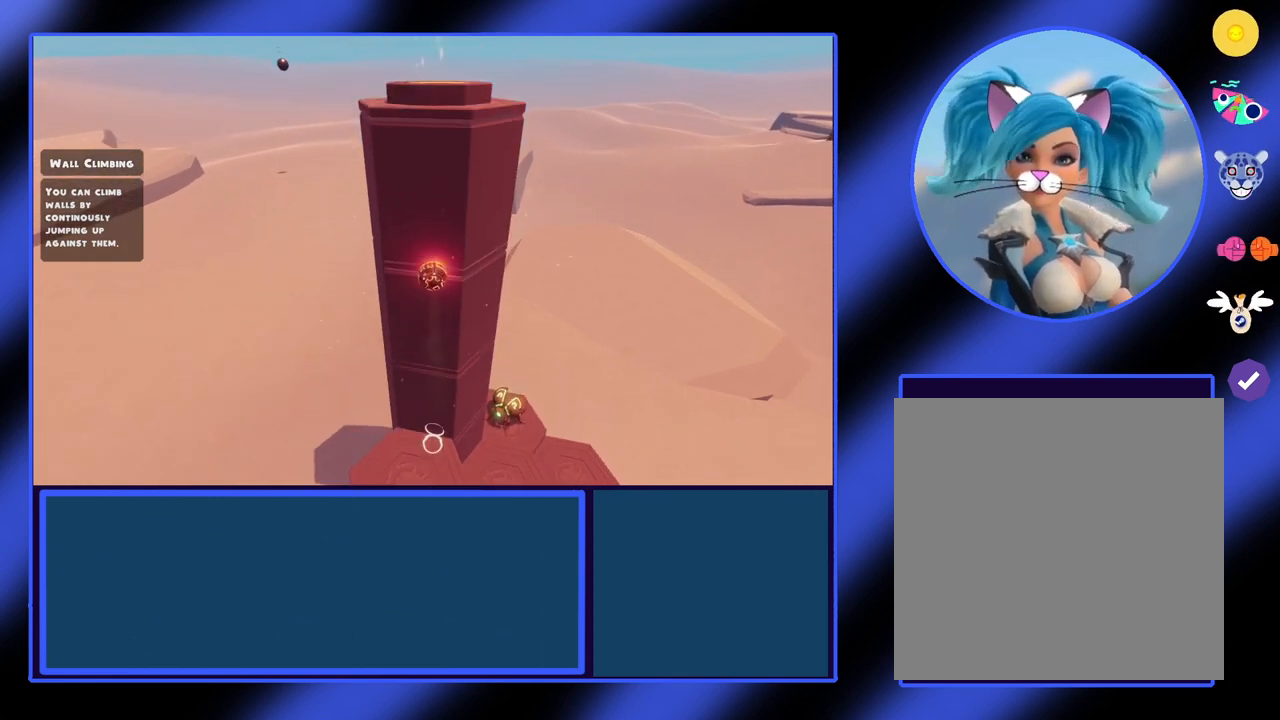
{"buttons": ["A"], "left_stick": "up", "events": [[33, "A", "down"], [133, "A", "up"], [500, "A", "down"]]}
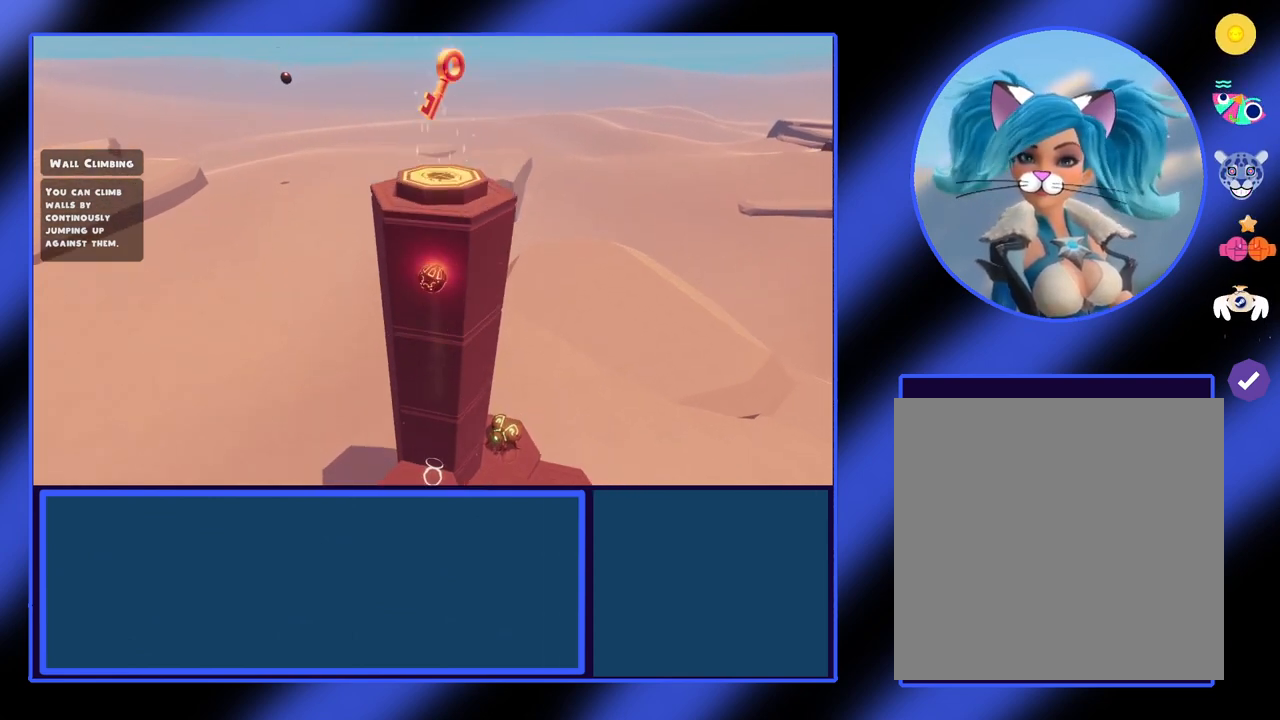
{"buttons": [], "left_stick": "up", "events": [[100, "A", "up"]]}
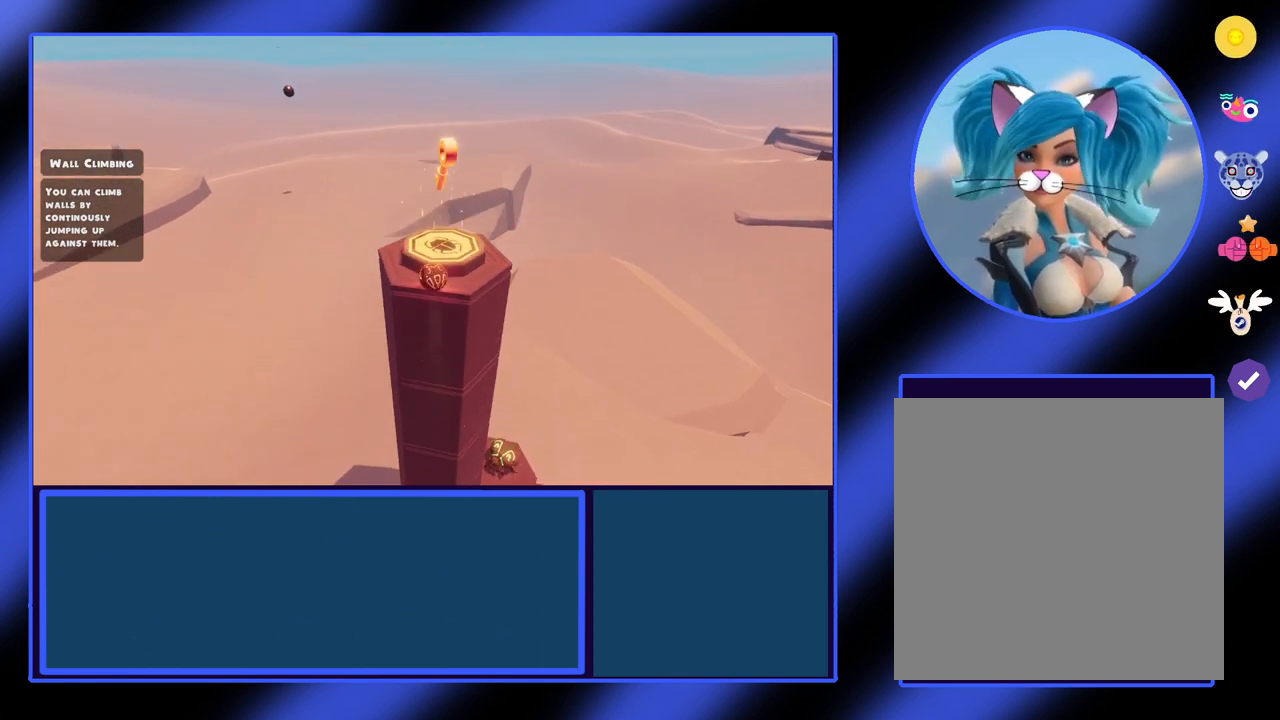
{"buttons": [], "left_stick": "center", "events": [[33, "left_stick", "center"]]}
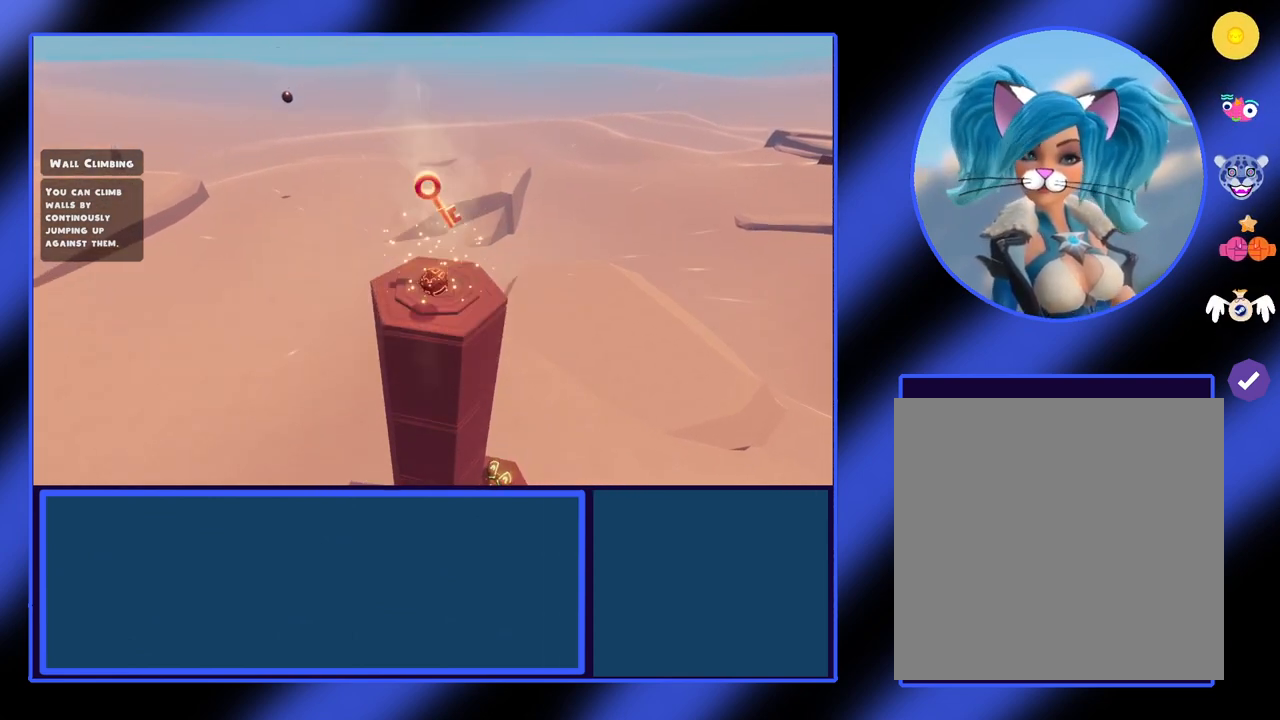
{"buttons": ["A"], "left_stick": "center", "events": [[367, "A", "down"]]}
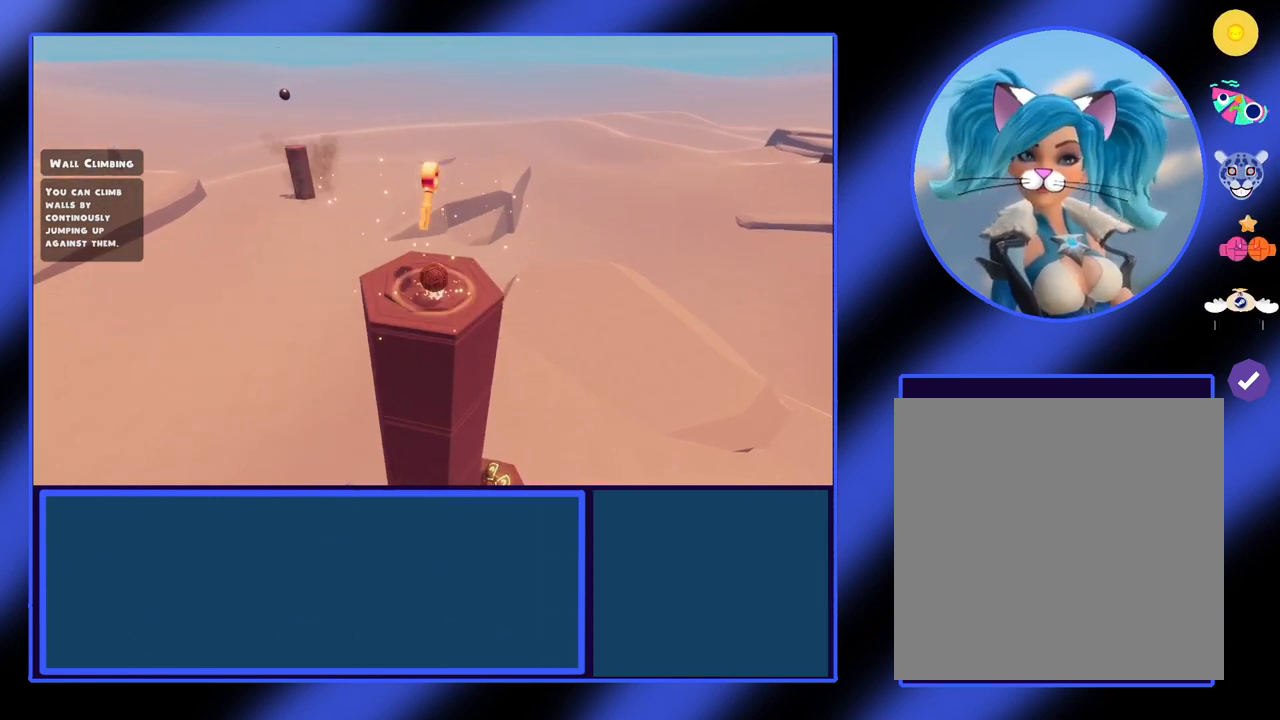
{"buttons": [], "left_stick": "down-left", "events": [[67, "A", "up"], [333, "left_stick", "down-left"]]}
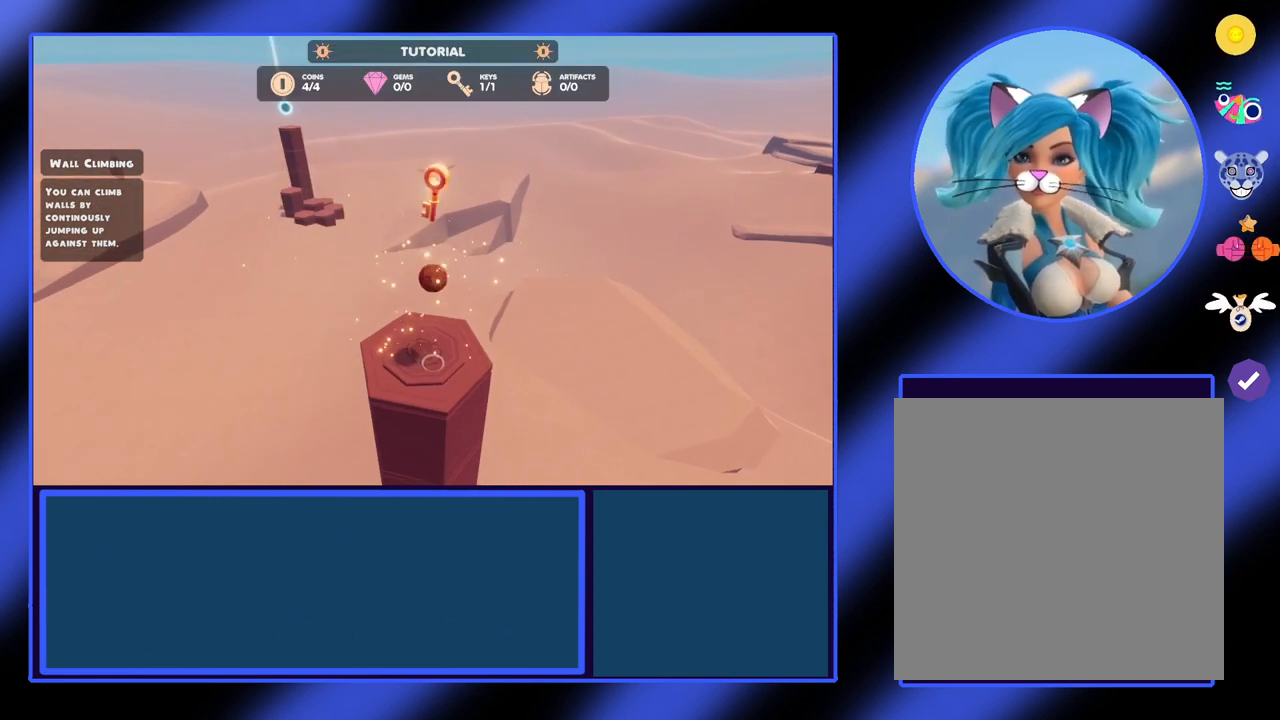
{"buttons": [], "left_stick": "up-right", "events": [[67, "left_stick", "center"], [367, "left_stick", "up-right"]]}
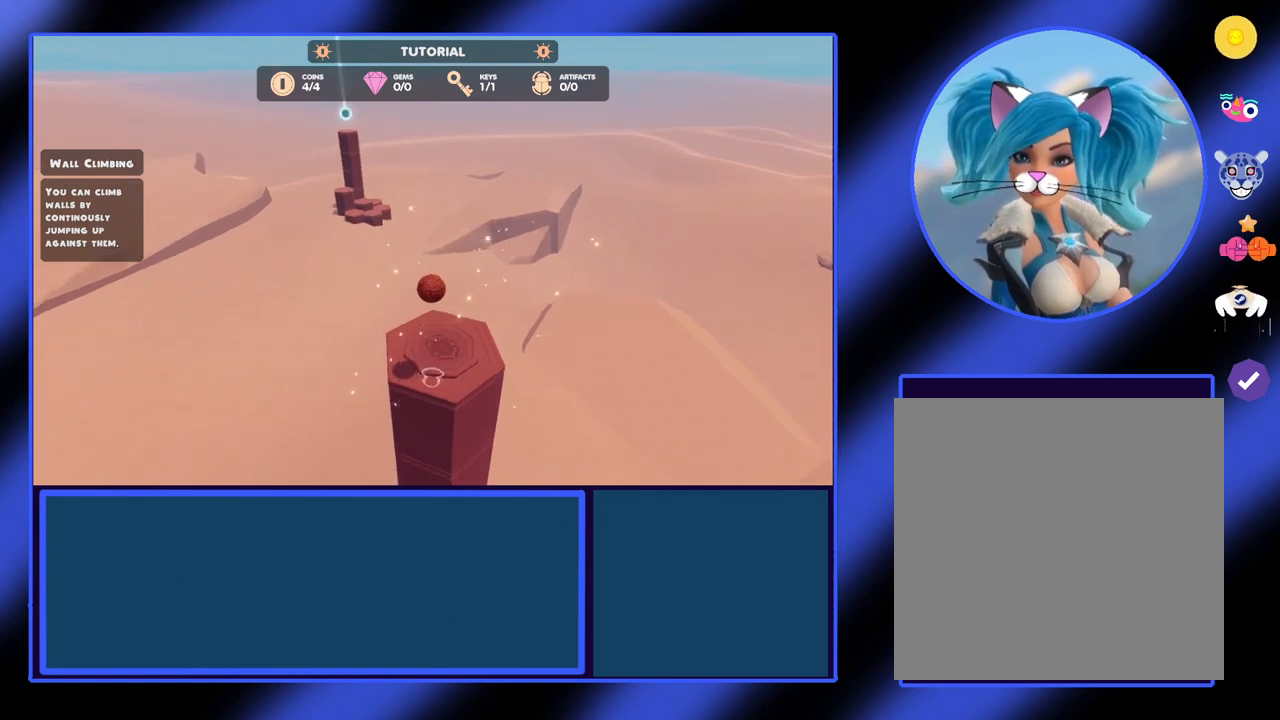
{"buttons": [], "left_stick": "center", "events": [[33, "left_stick", "center"], [400, "left_stick", "up-left"], [500, "left_stick", "center"]]}
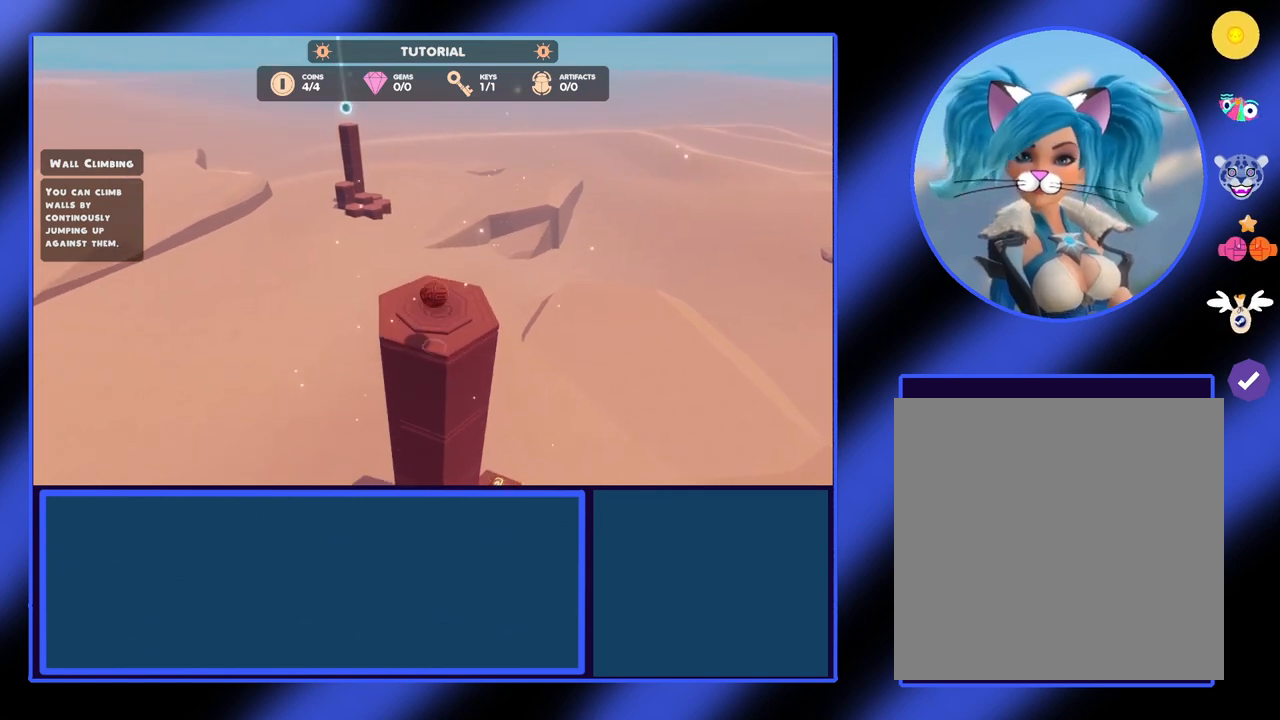
{"buttons": [], "left_stick": "center", "events": []}